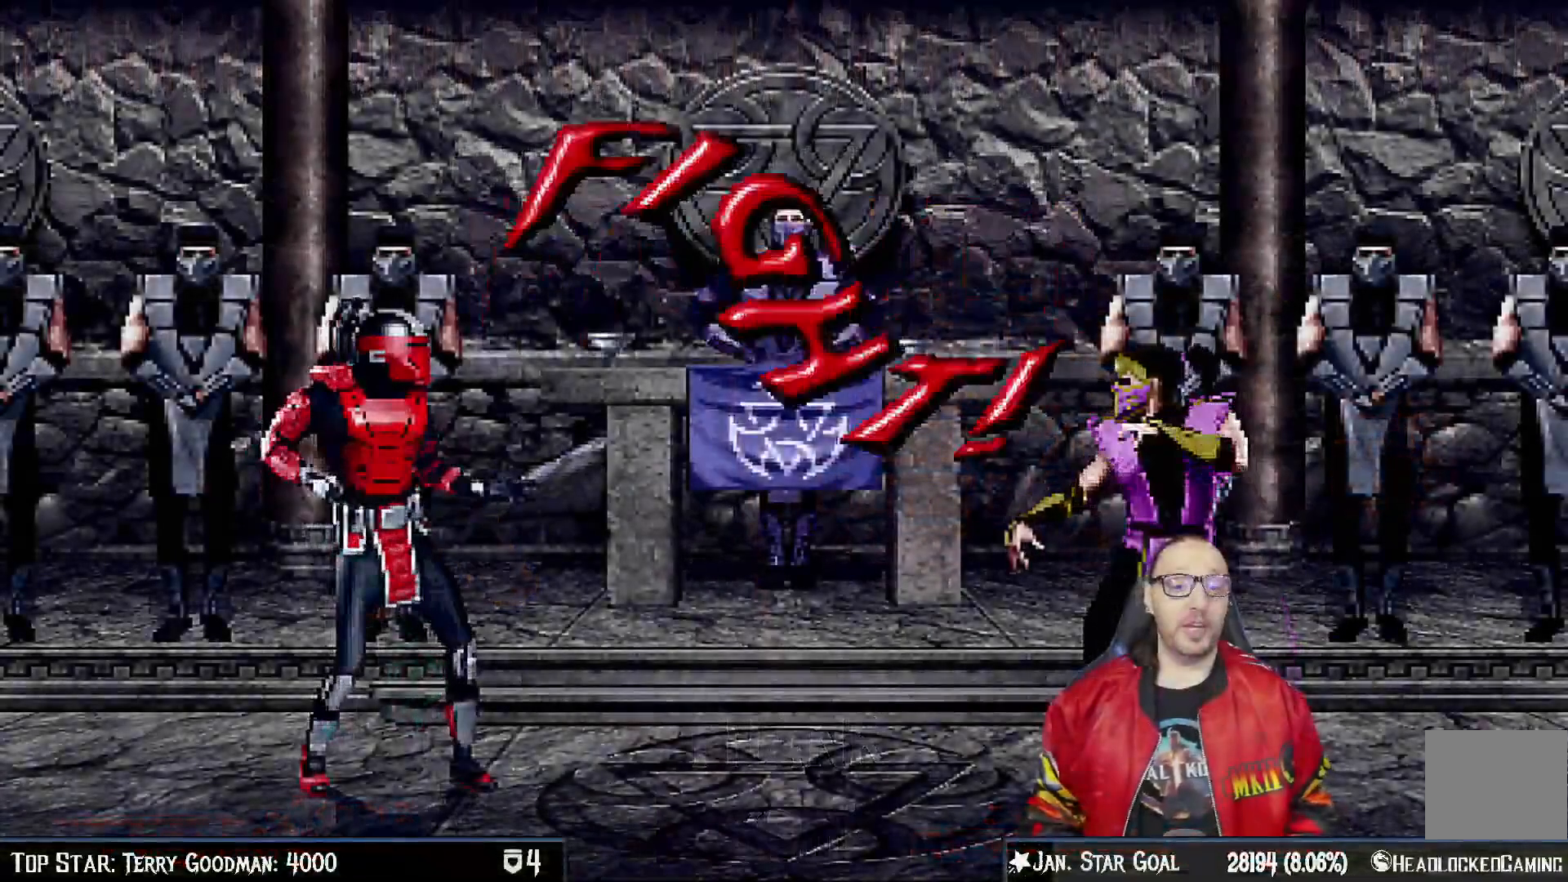
Gameplay with a controller (PlayStation layout); each line is a JSON object with the inputs held at the frame after it. "events" lists button and stick changes between this image and that frame as [ms after this image, input, new state], when the widget could be followed in between.
{"buttons": [], "left_stick": "center", "right_stick": "center", "events": [[500, "CIRCLE", "up"]]}
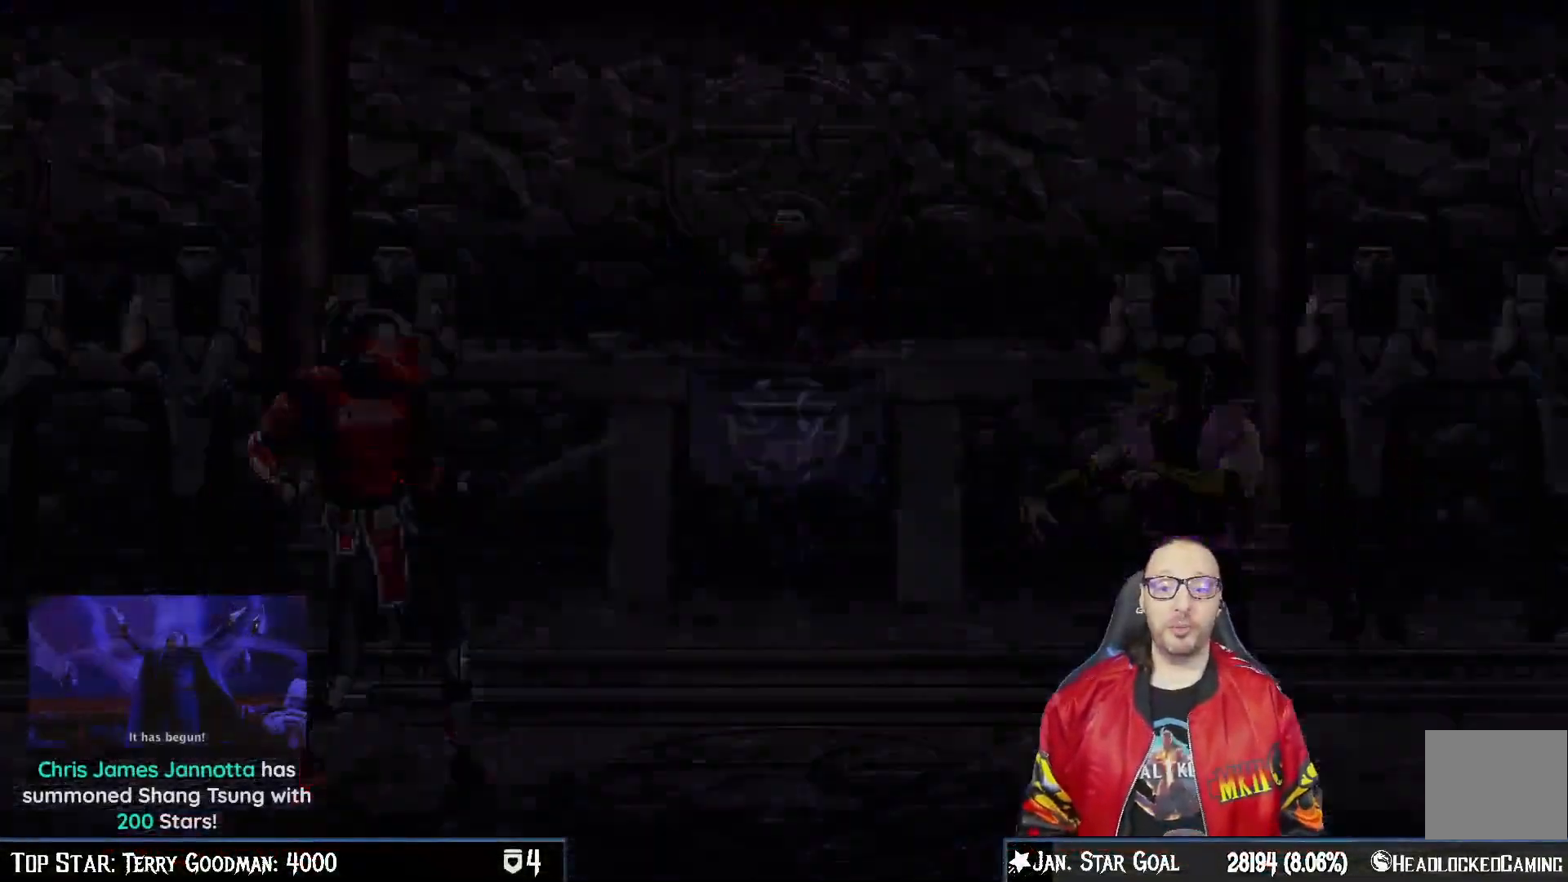
{"buttons": ["L1", "R1", "DPAD_DOWN", "DPAD_LEFT"], "left_stick": "center", "right_stick": "center", "events": [[317, "DPAD_DOWN", "down"], [317, "L1", "down"], [333, "DPAD_LEFT", "down"], [383, "R1", "down"]]}
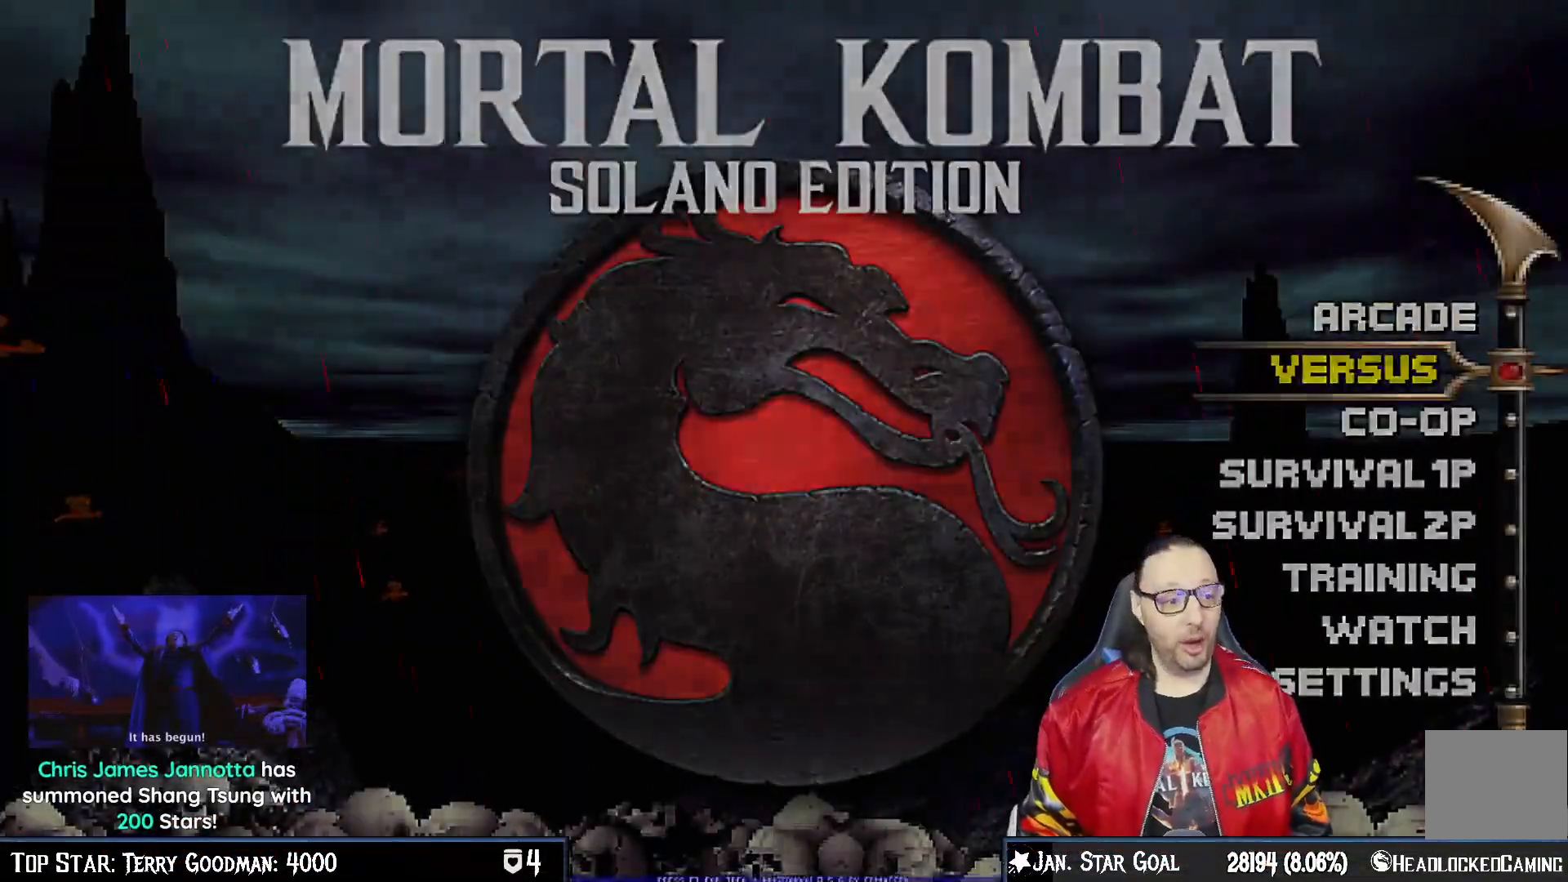
{"buttons": [], "left_stick": "center", "right_stick": "center", "events": [[267, "DPAD_LEFT", "up"], [267, "R2", "down"], [300, "DPAD_DOWN", "up"], [300, "L1", "up"], [400, "R1", "up"], [400, "R2", "up"]]}
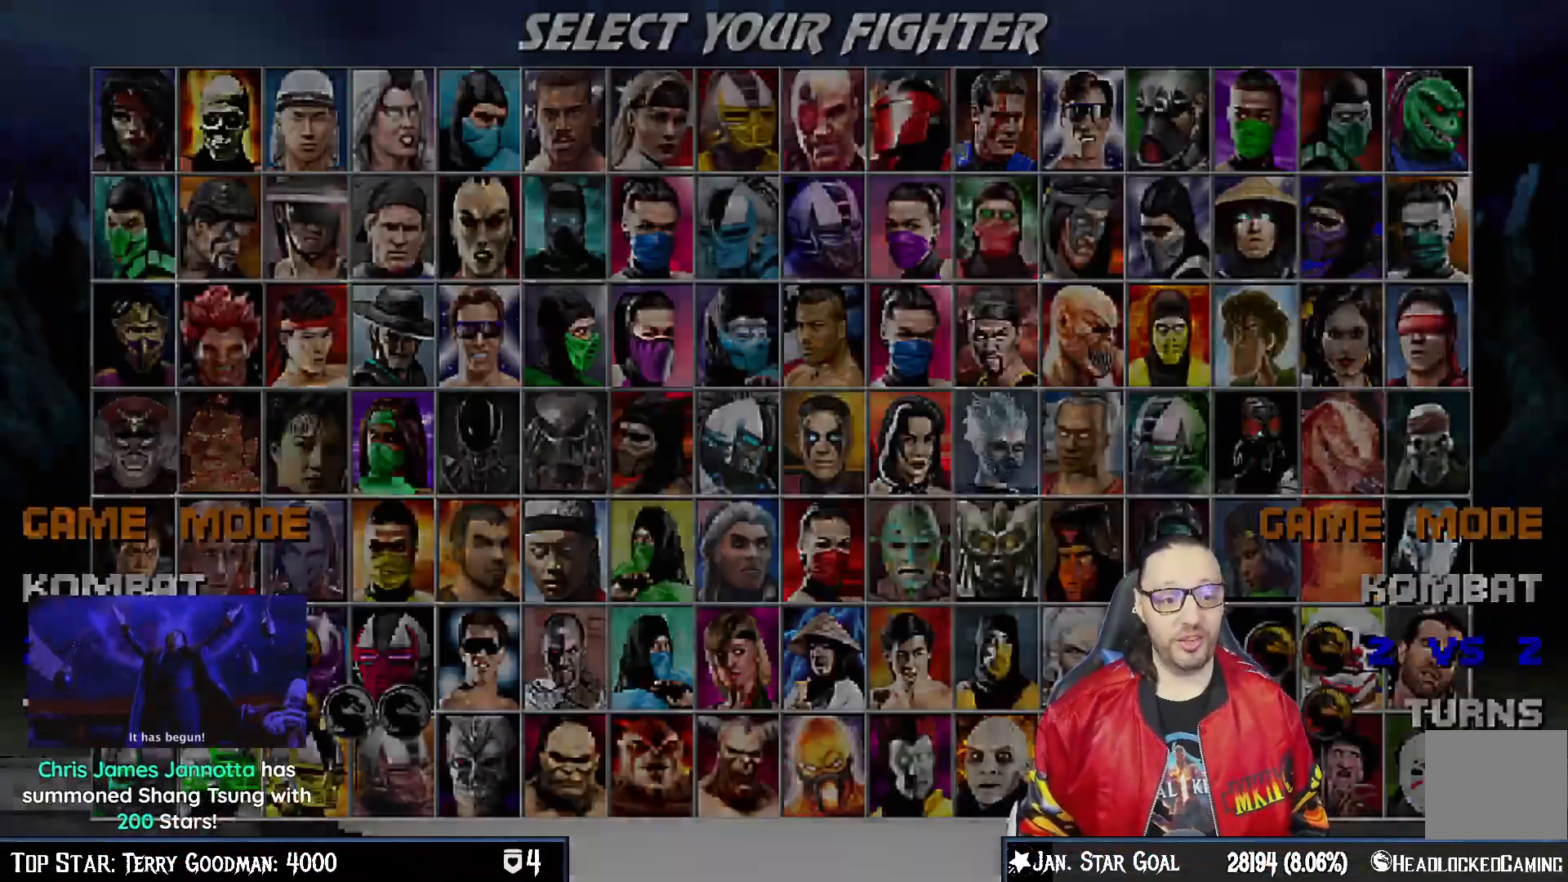
{"buttons": [], "left_stick": "center", "right_stick": "center", "events": []}
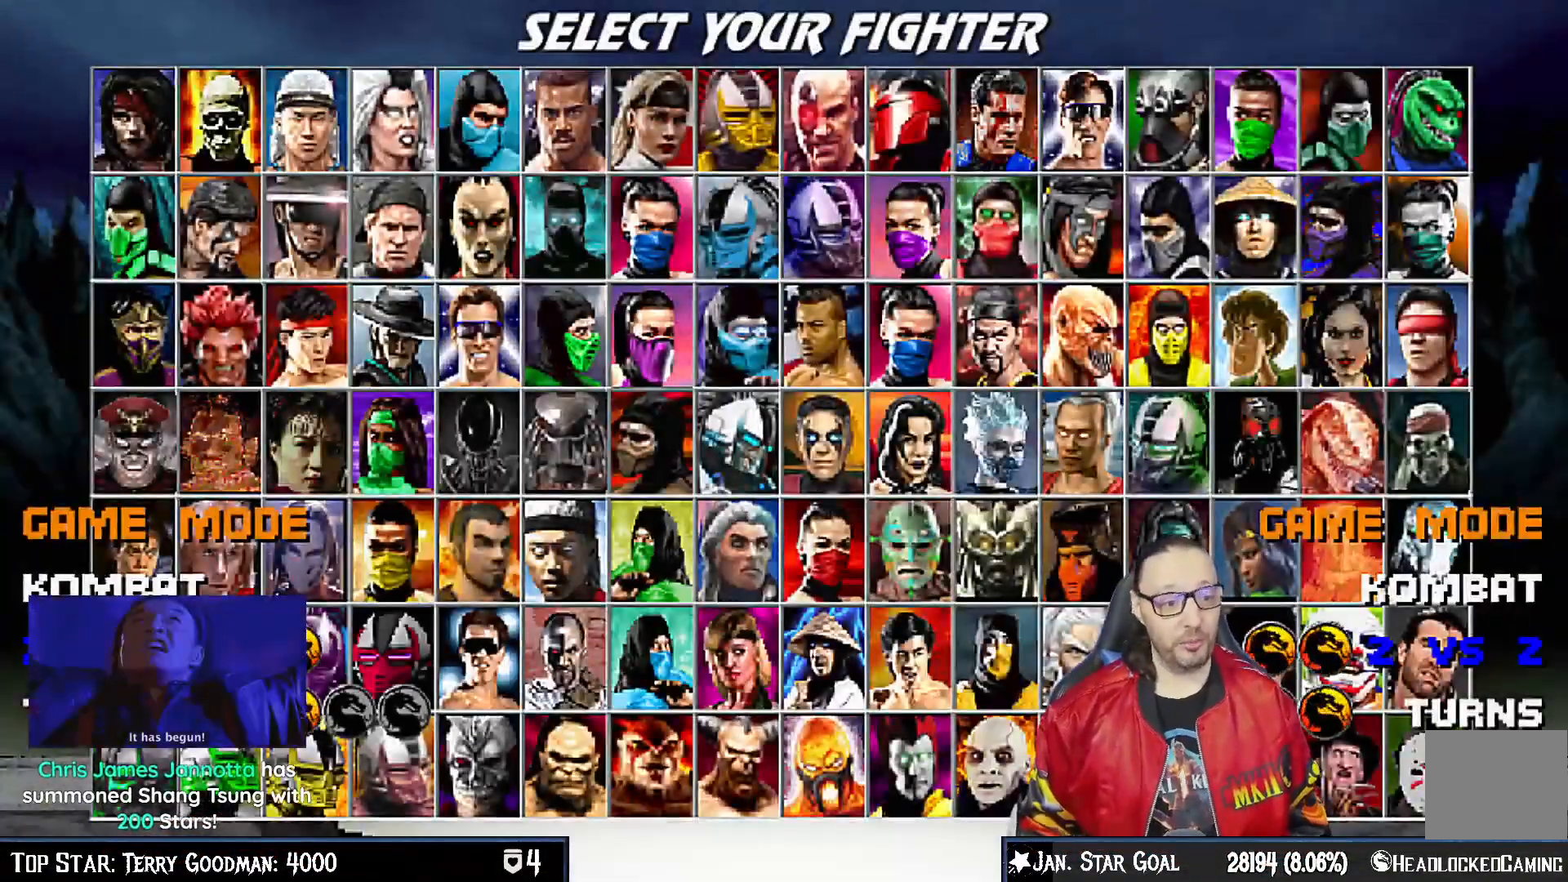
{"buttons": [], "left_stick": "center", "right_stick": "center", "events": []}
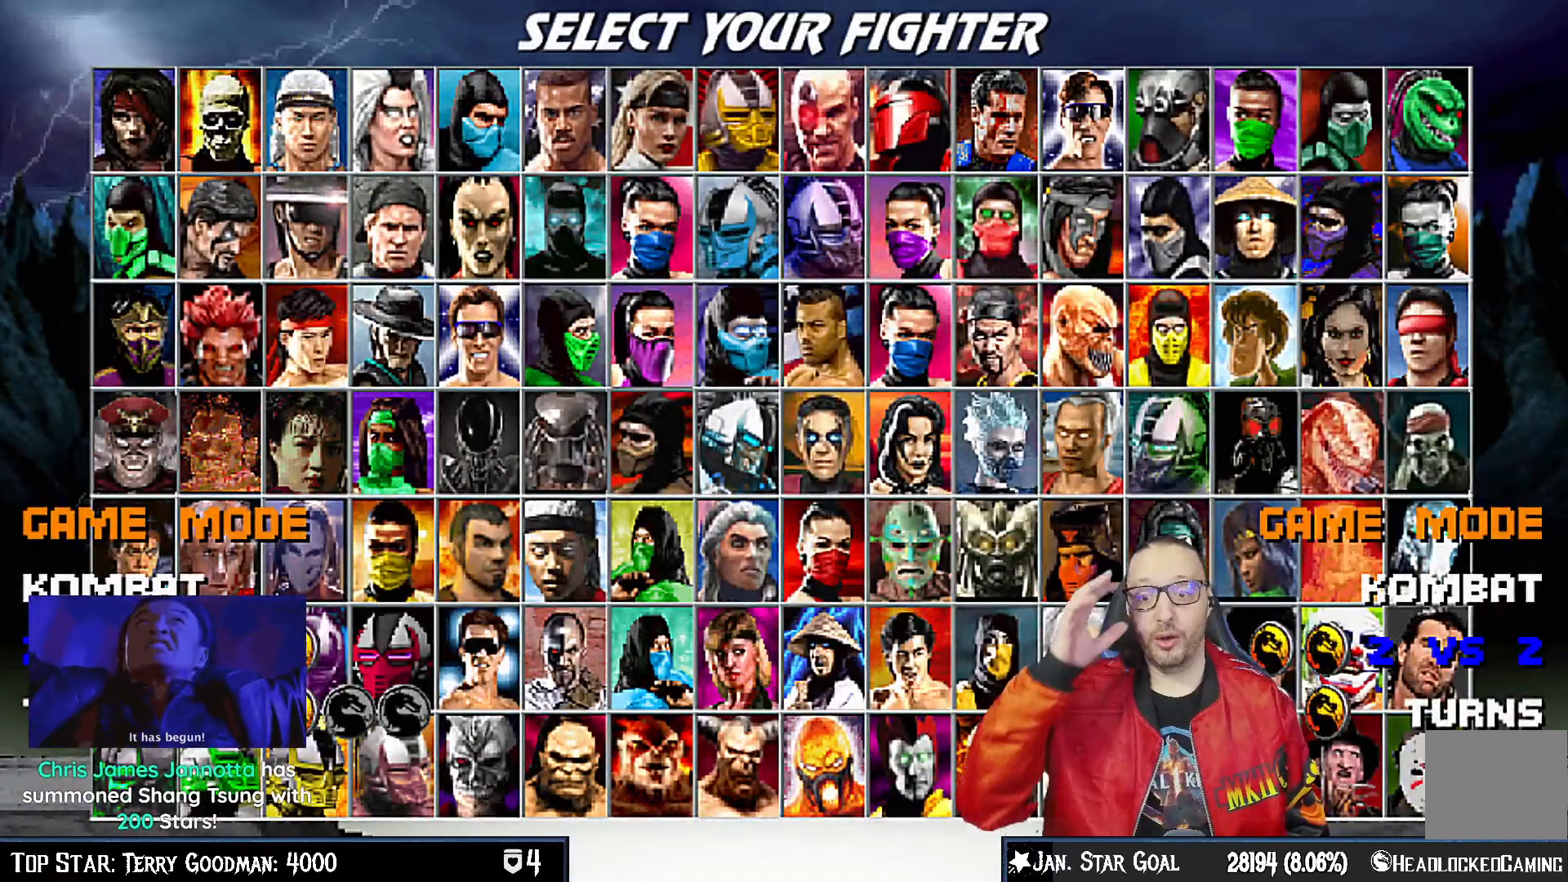
{"buttons": [], "left_stick": "center", "right_stick": "center", "events": []}
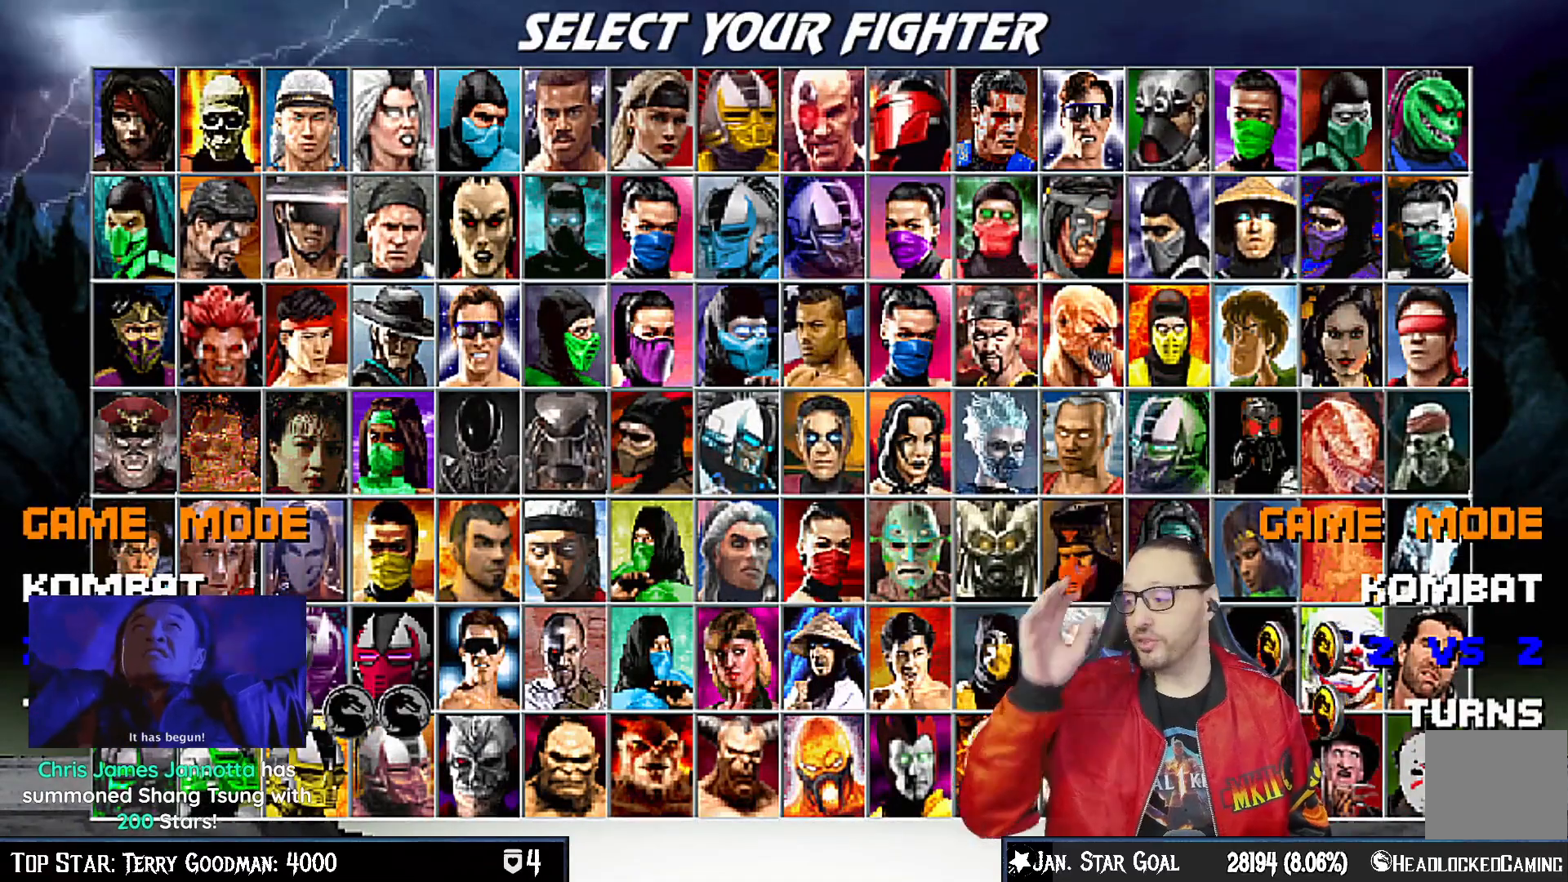
{"buttons": [], "left_stick": "center", "right_stick": "center", "events": []}
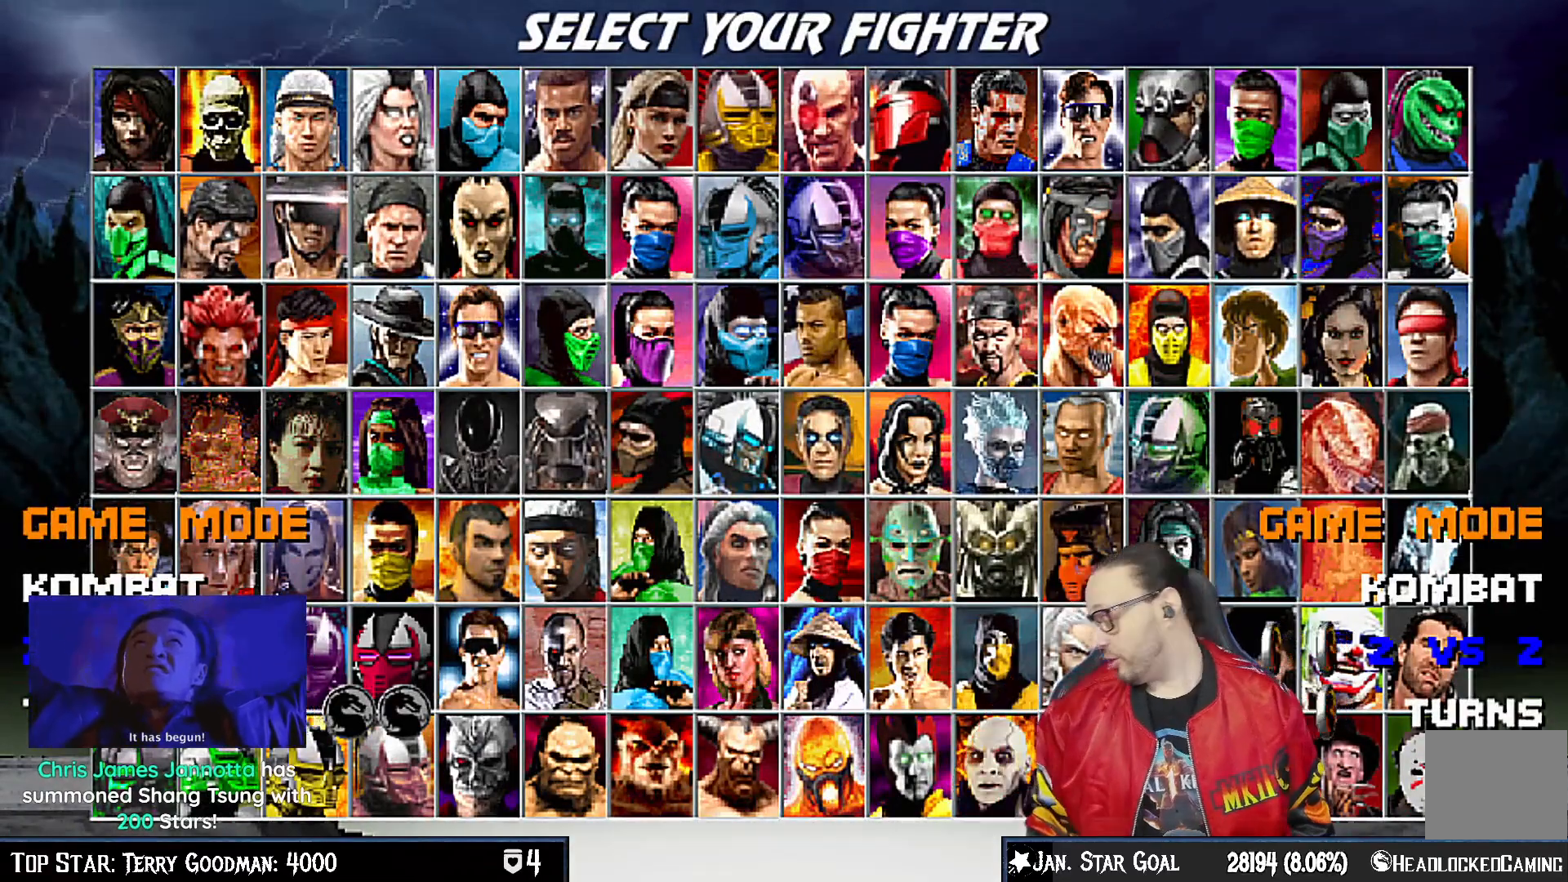
{"buttons": [], "left_stick": "center", "right_stick": "center", "events": []}
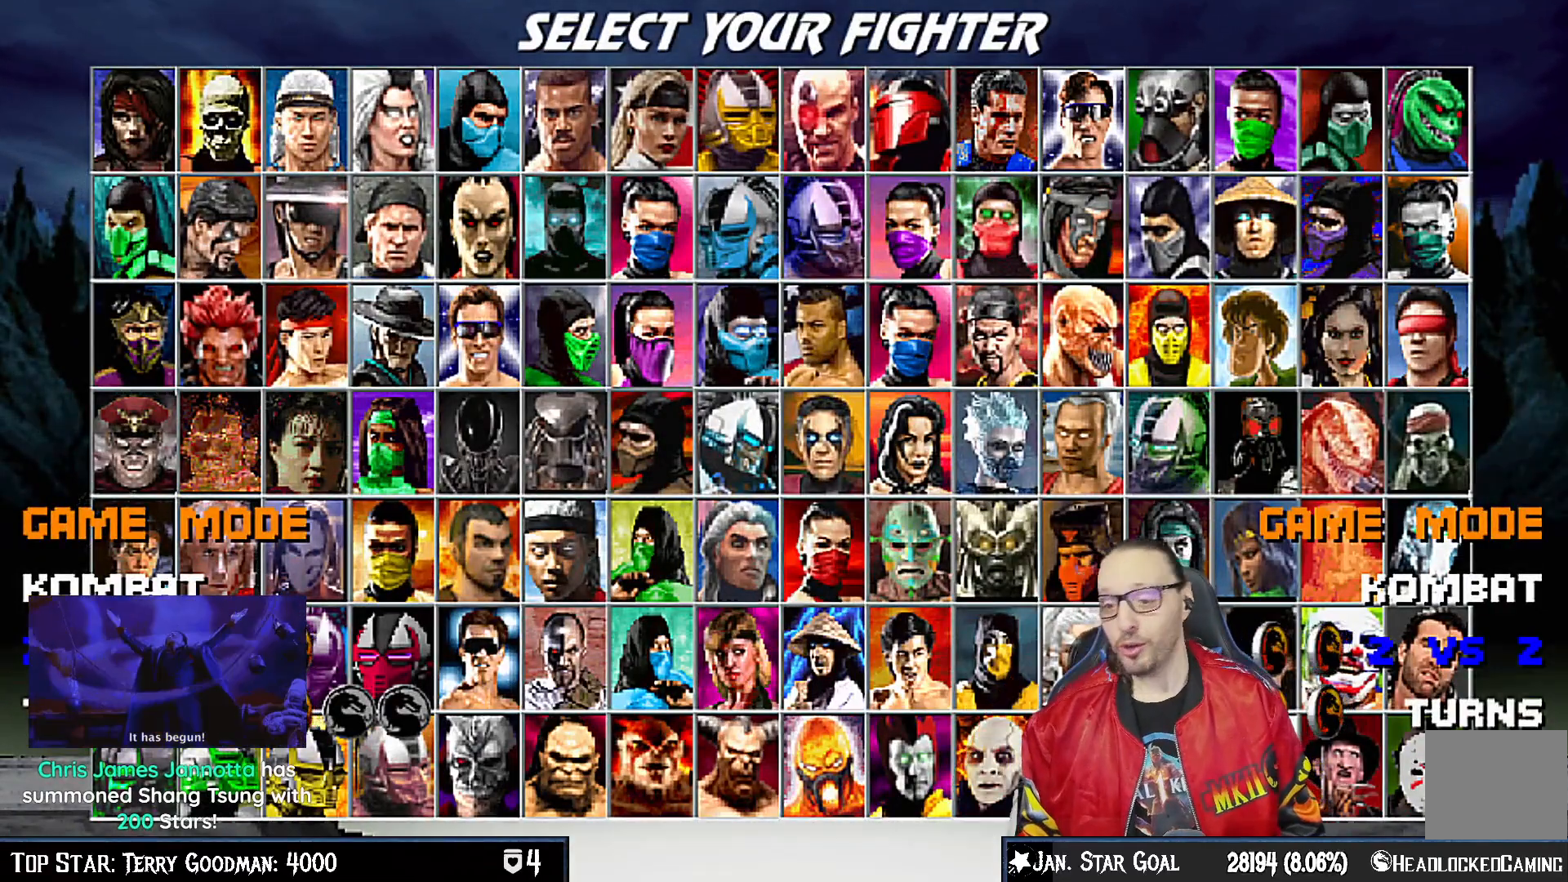
{"buttons": [], "left_stick": "center", "right_stick": "center", "events": [[17, "DPAD_UP", "down"], [117, "DPAD_UP", "up"]]}